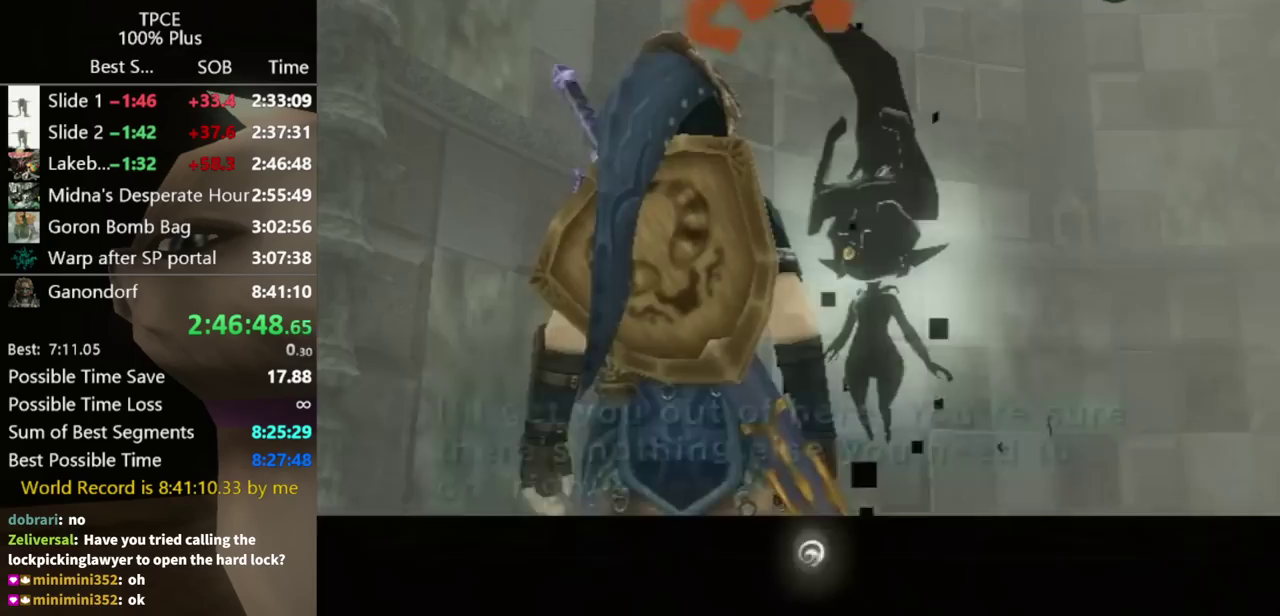
Gameplay with a controller (Nintendo layout); each line is a JSON object with the inputs held at the frame after it. "events" lists button and stick changes between this image and that frame as [ms after this image, input, new state], when the widget could be followed in between. Not read: L3 R3.
{"buttons": [], "left_stick": "center", "right_stick": "center", "events": []}
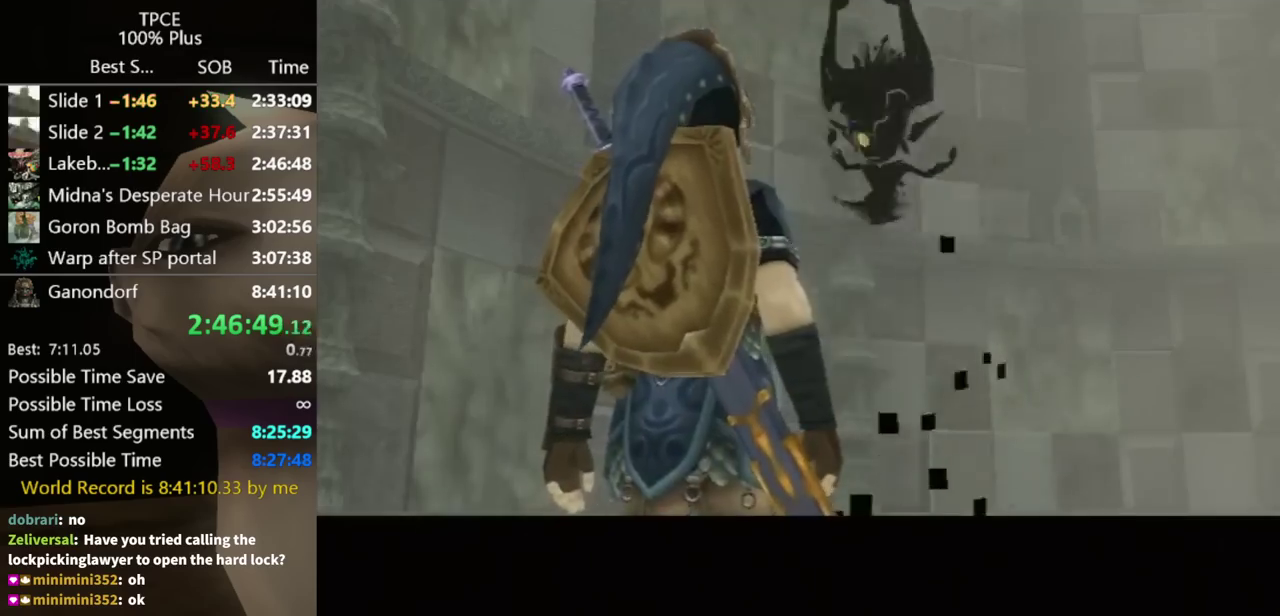
{"buttons": [], "left_stick": "center", "right_stick": "center", "events": []}
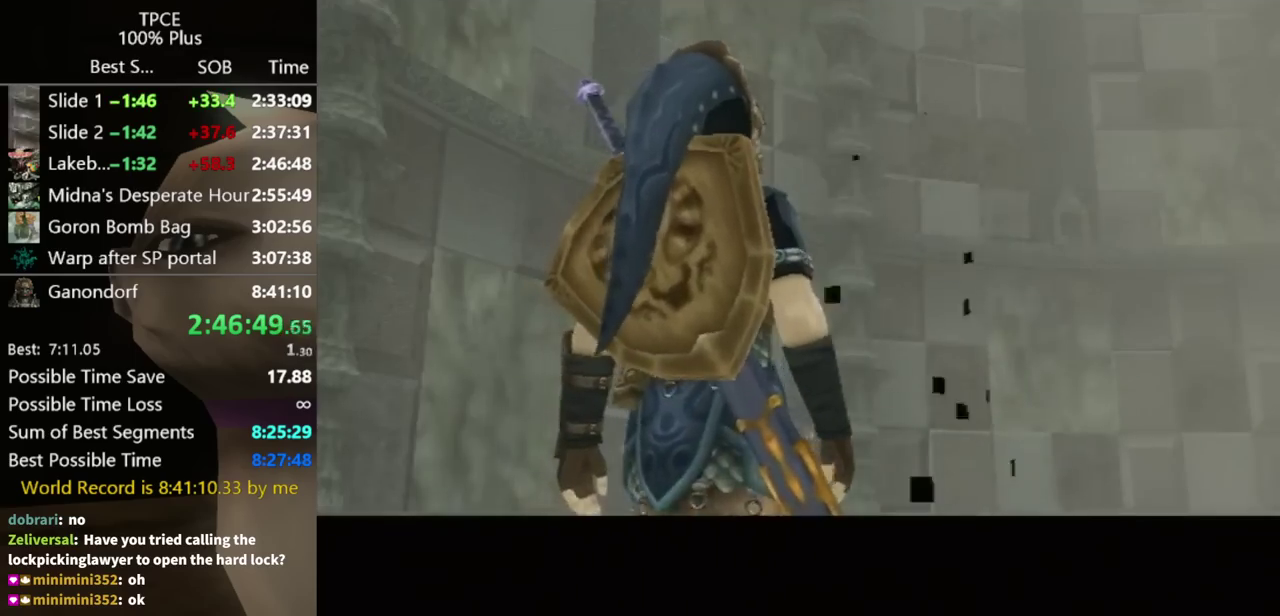
{"buttons": [], "left_stick": "center", "right_stick": "center", "events": []}
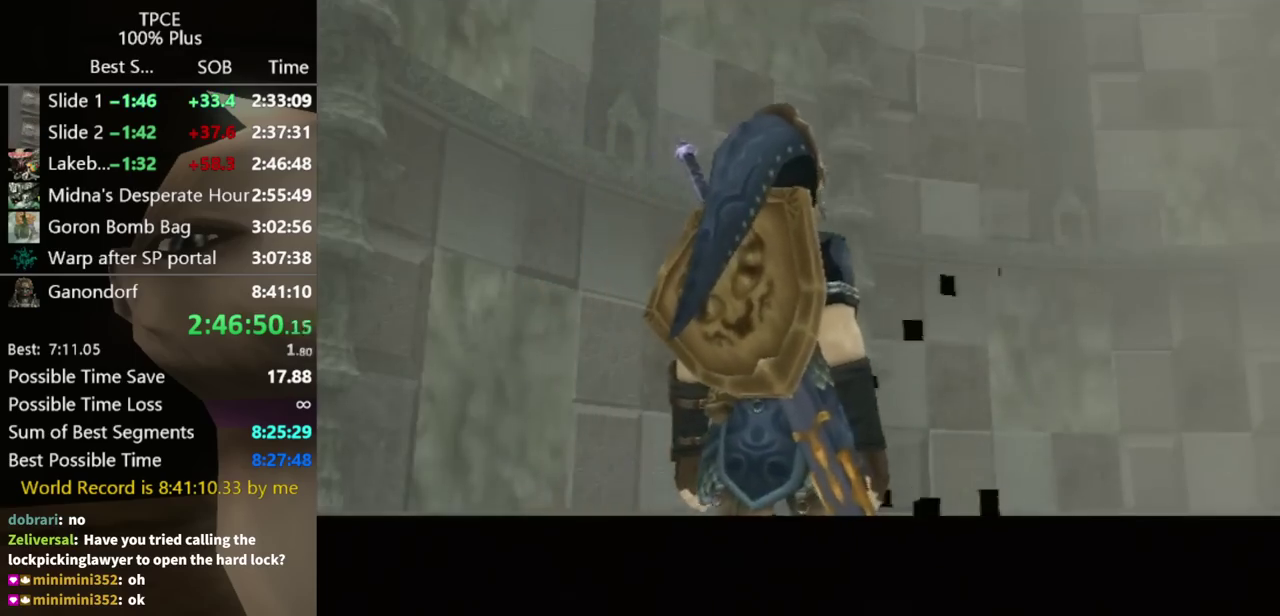
{"buttons": [], "left_stick": "center", "right_stick": "center", "events": []}
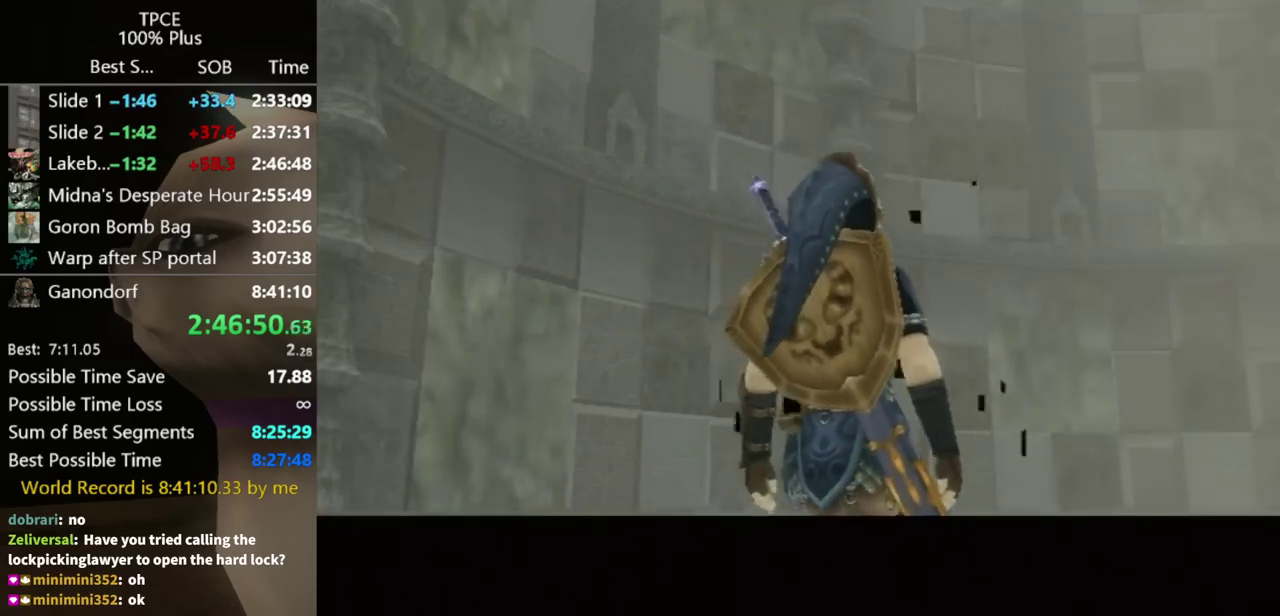
{"buttons": ["L1"], "left_stick": "center", "right_stick": "center", "events": [[333, "L1", "down"]]}
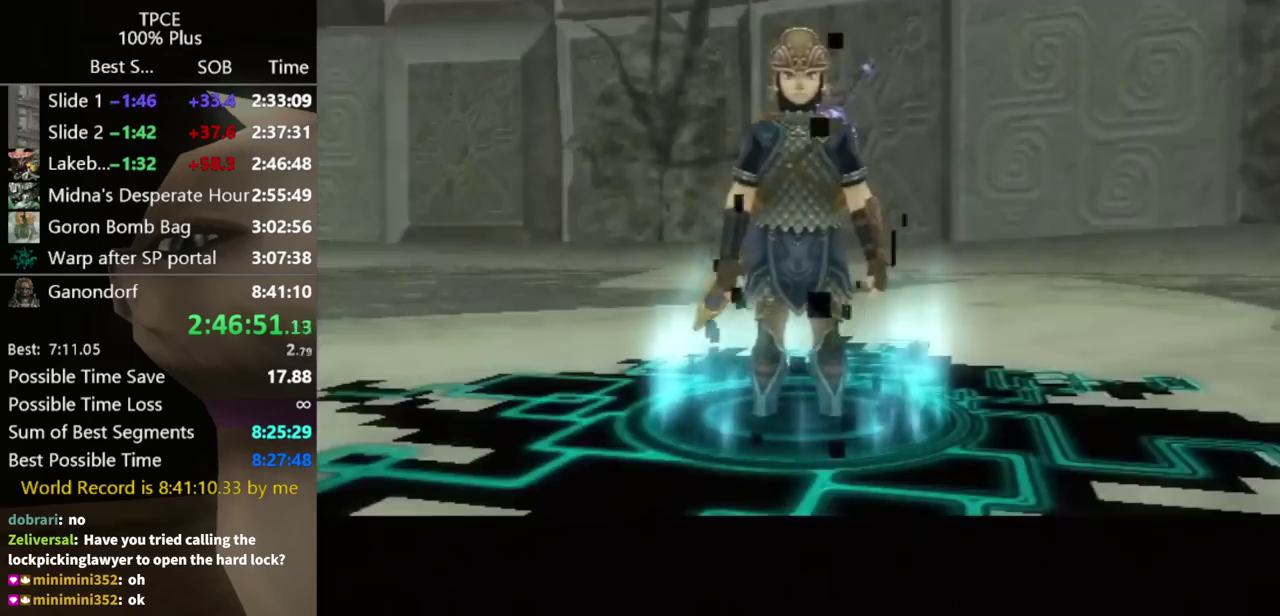
{"buttons": [], "left_stick": "center", "right_stick": "center", "events": [[300, "L1", "up"]]}
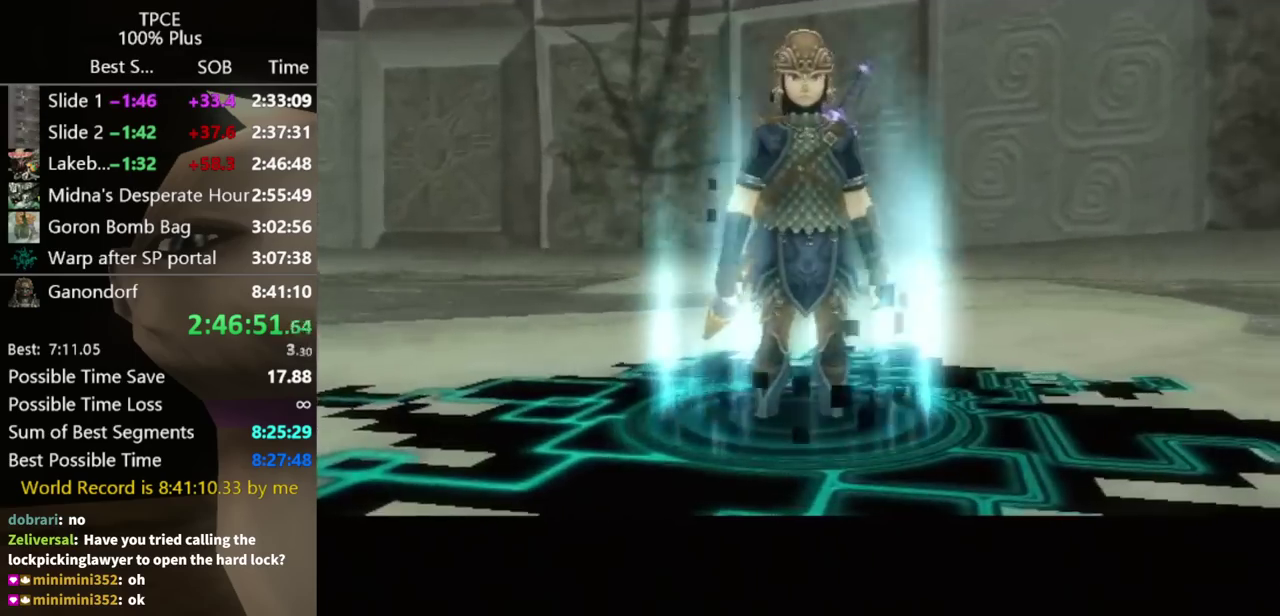
{"buttons": ["L1"], "left_stick": "center", "right_stick": "center", "events": [[67, "L1", "down"]]}
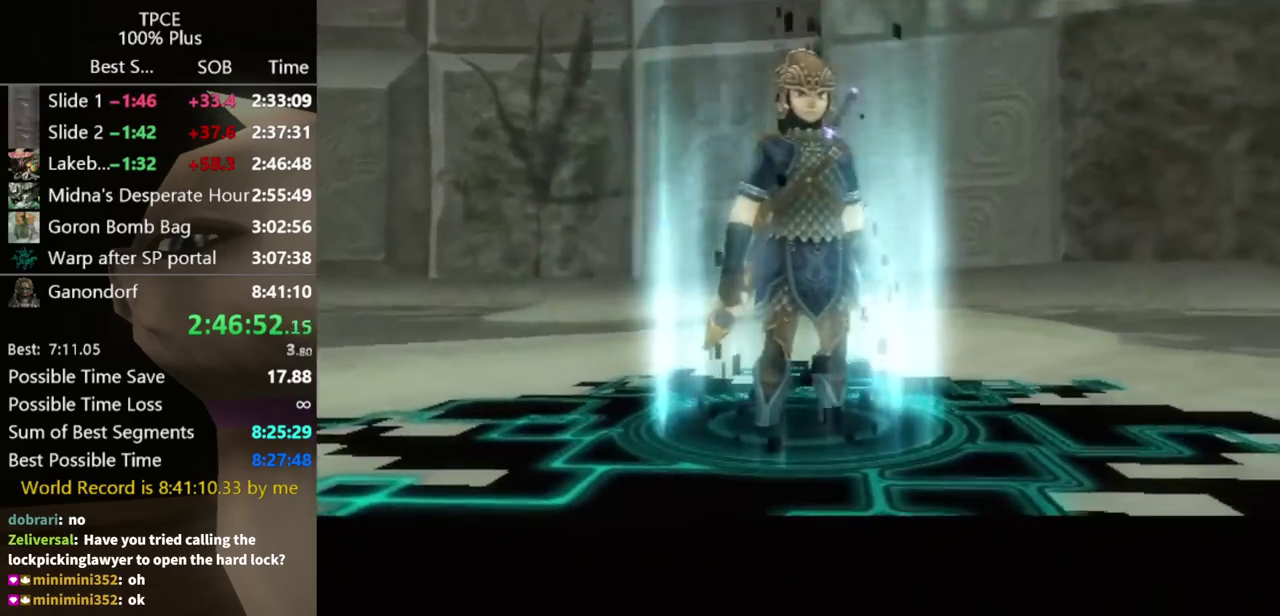
{"buttons": [], "left_stick": "center", "right_stick": "center", "events": [[33, "L1", "up"]]}